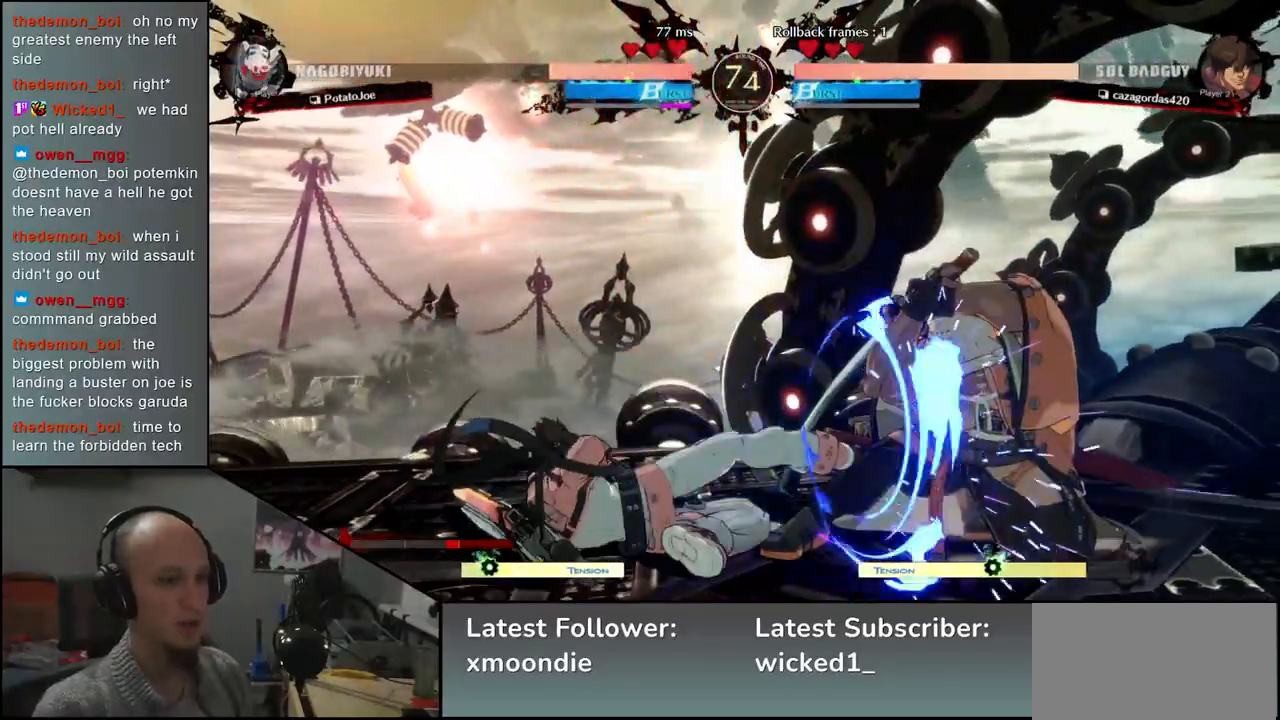
Gameplay with a controller (arcade stick); each line is a JSON object with the inputs held at the frame after it. "events" lists button and stick changes between this image and that frame as [ms after this image, input, new state], when the widget could be followed in between. Not read: L3 R3.
{"buttons": [], "left_stick": "down-right", "events": []}
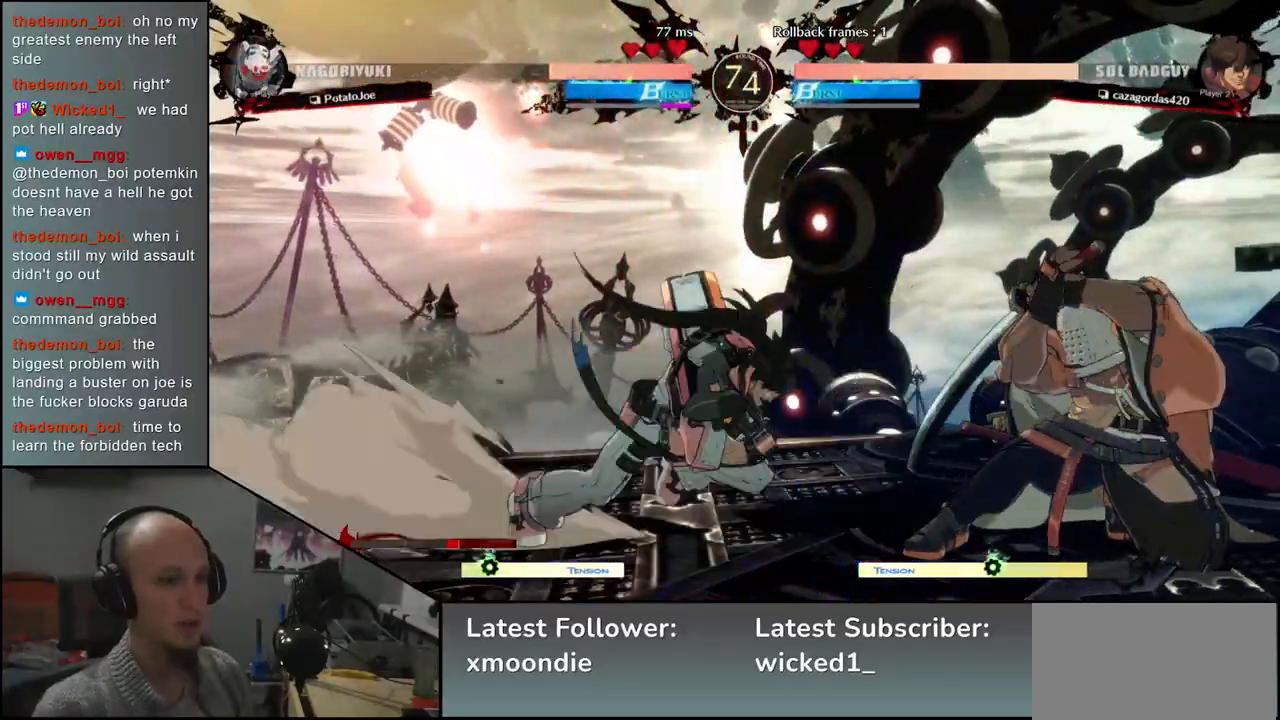
{"buttons": ["L1"], "left_stick": "right", "events": [[183, "left_stick", "right"], [317, "L1", "down"], [383, "L1", "up"], [450, "L1", "down"]]}
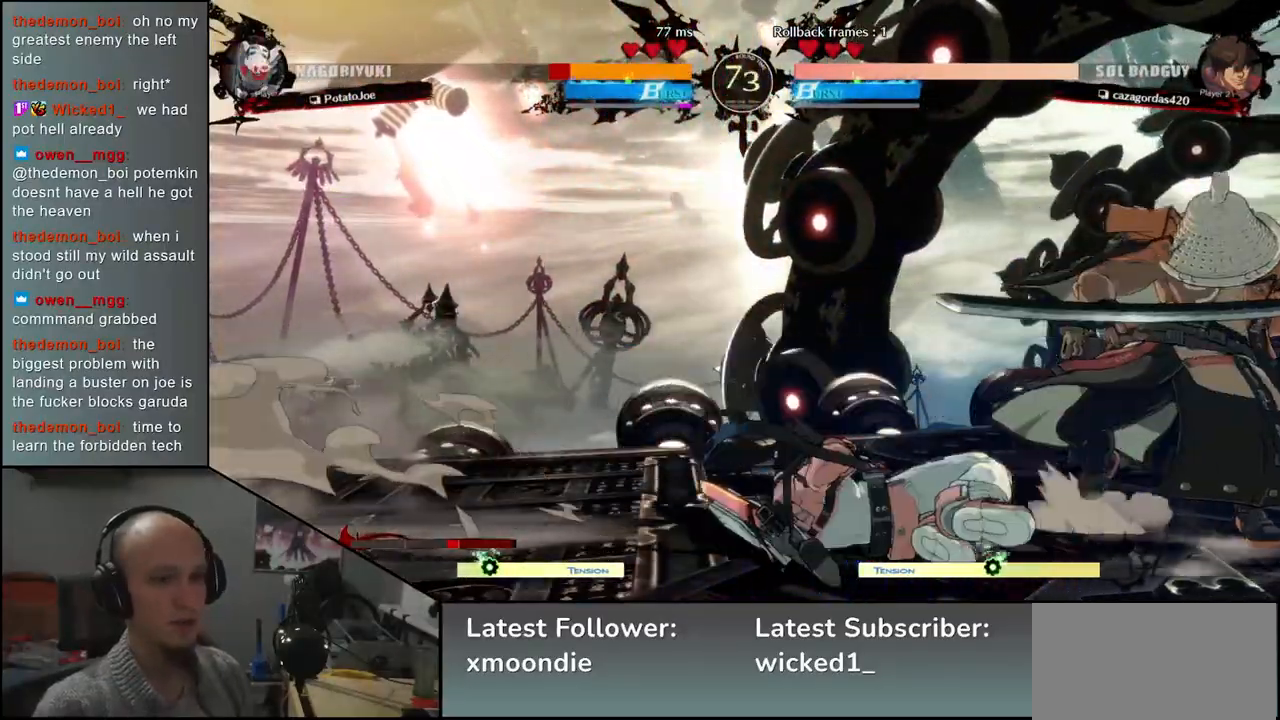
{"buttons": [], "left_stick": "down-right", "events": [[17, "L1", "up"], [133, "left_stick", "down-right"]]}
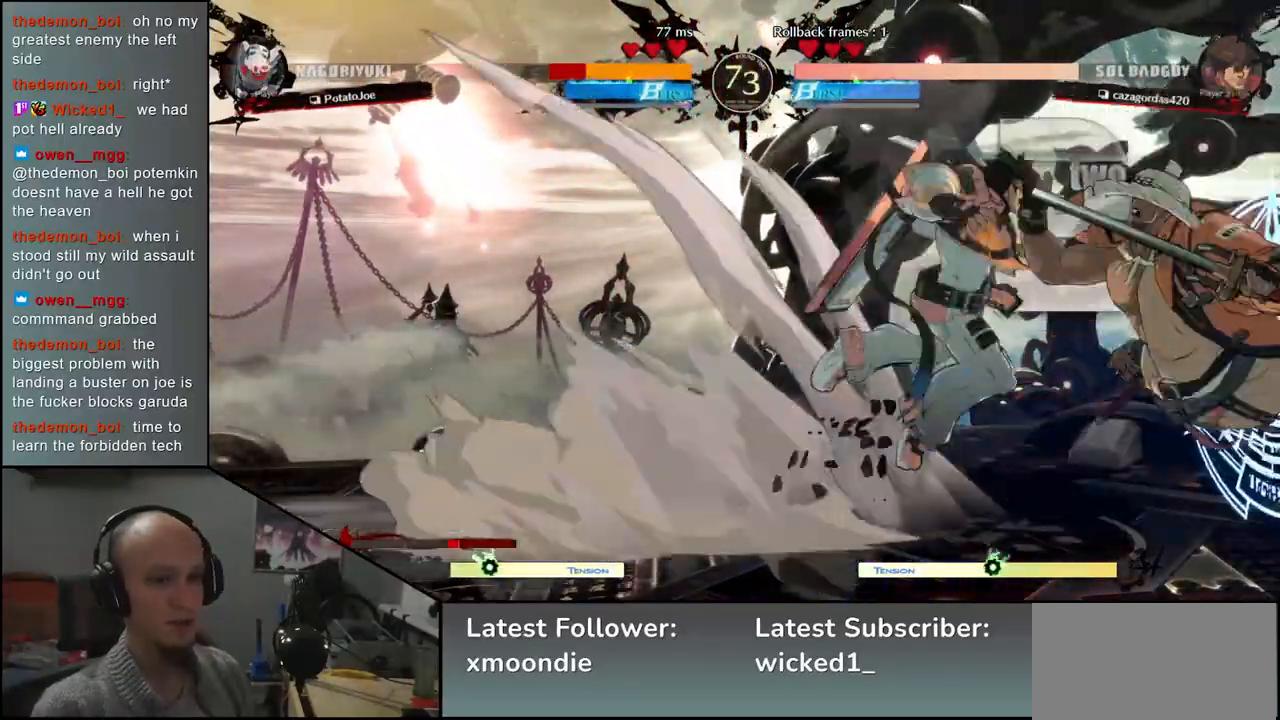
{"buttons": [], "left_stick": "down-right", "events": []}
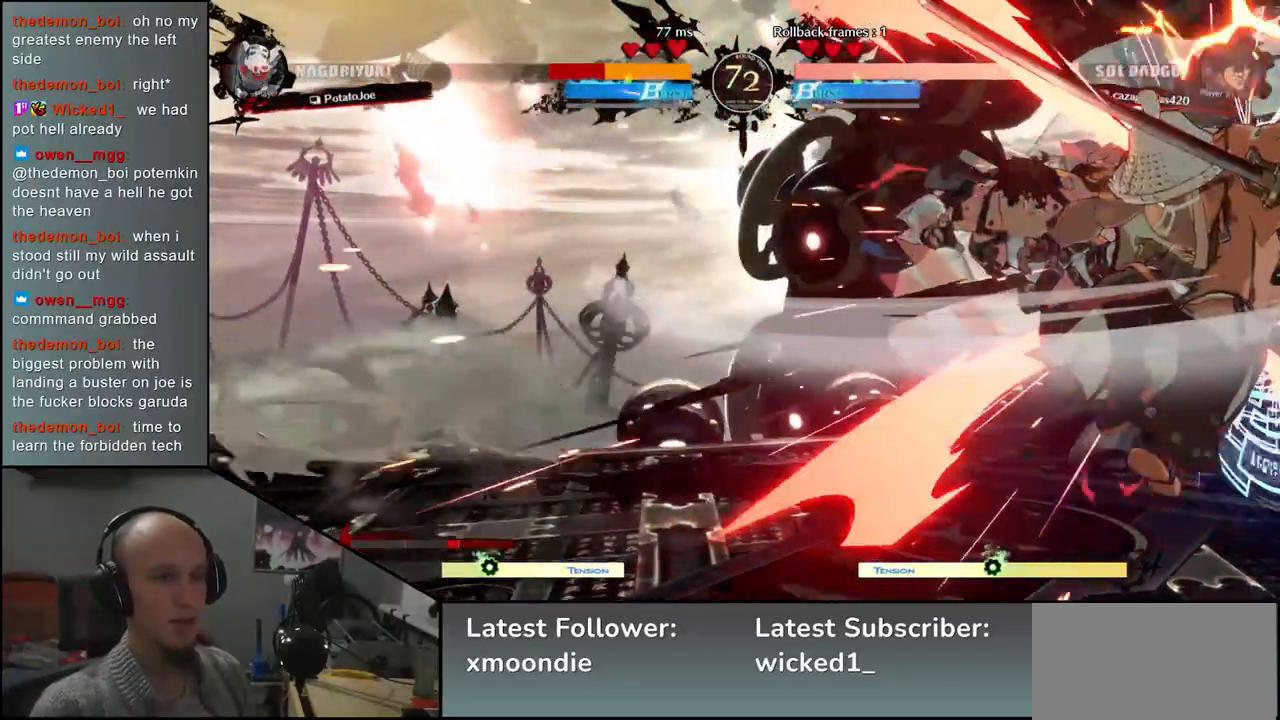
{"buttons": [], "left_stick": "center", "events": [[17, "L1", "down"], [17, "R1", "down"], [83, "L1", "up"], [100, "R1", "up"], [350, "left_stick", "center"]]}
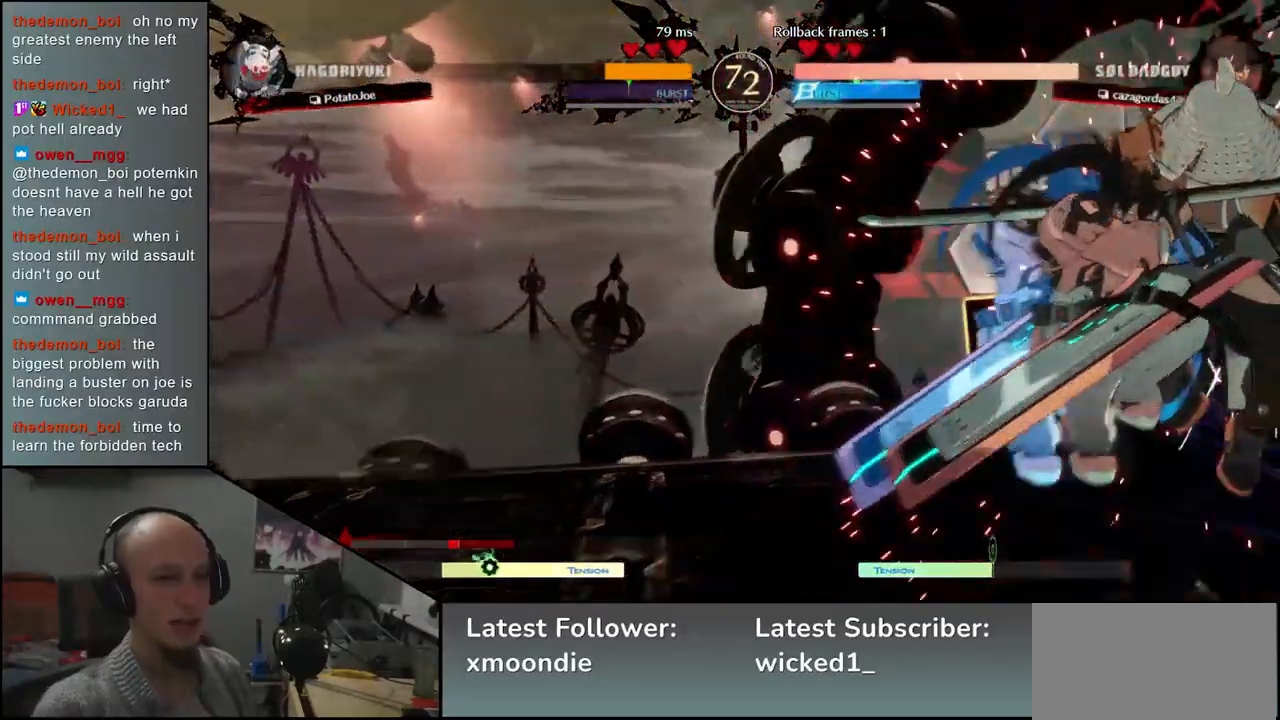
{"buttons": [], "left_stick": "center", "events": []}
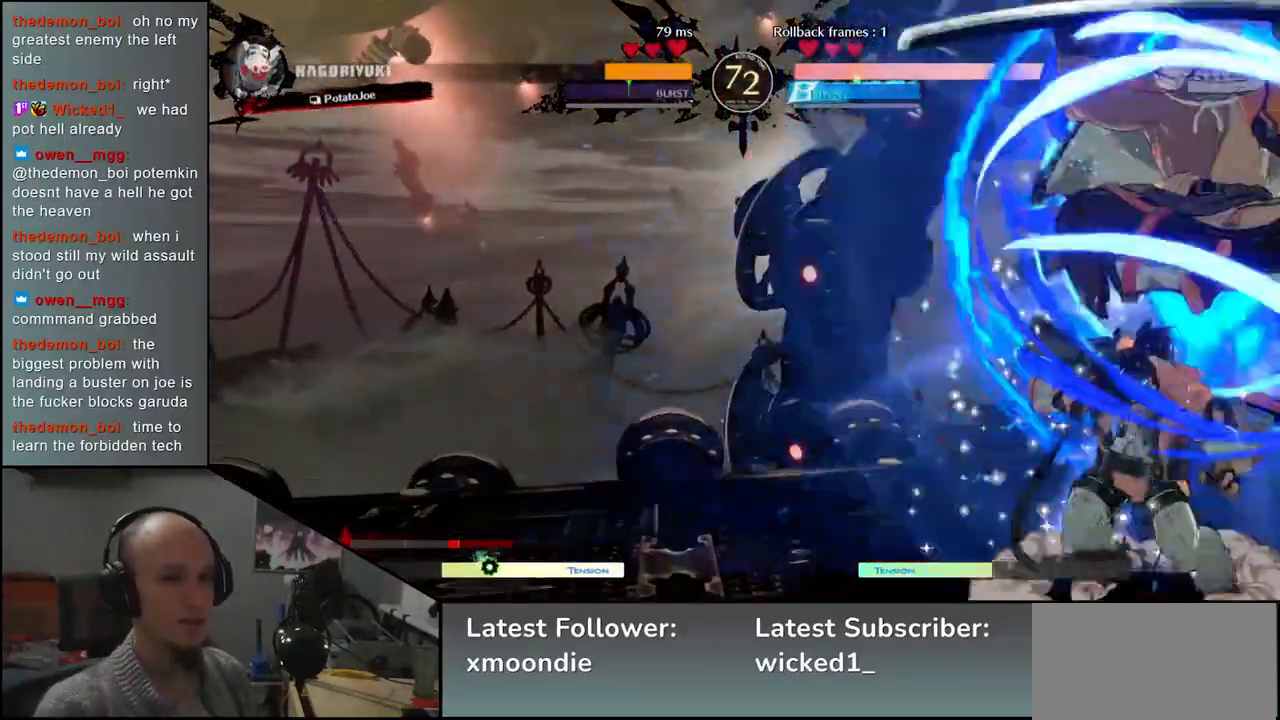
{"buttons": [], "left_stick": "center", "events": []}
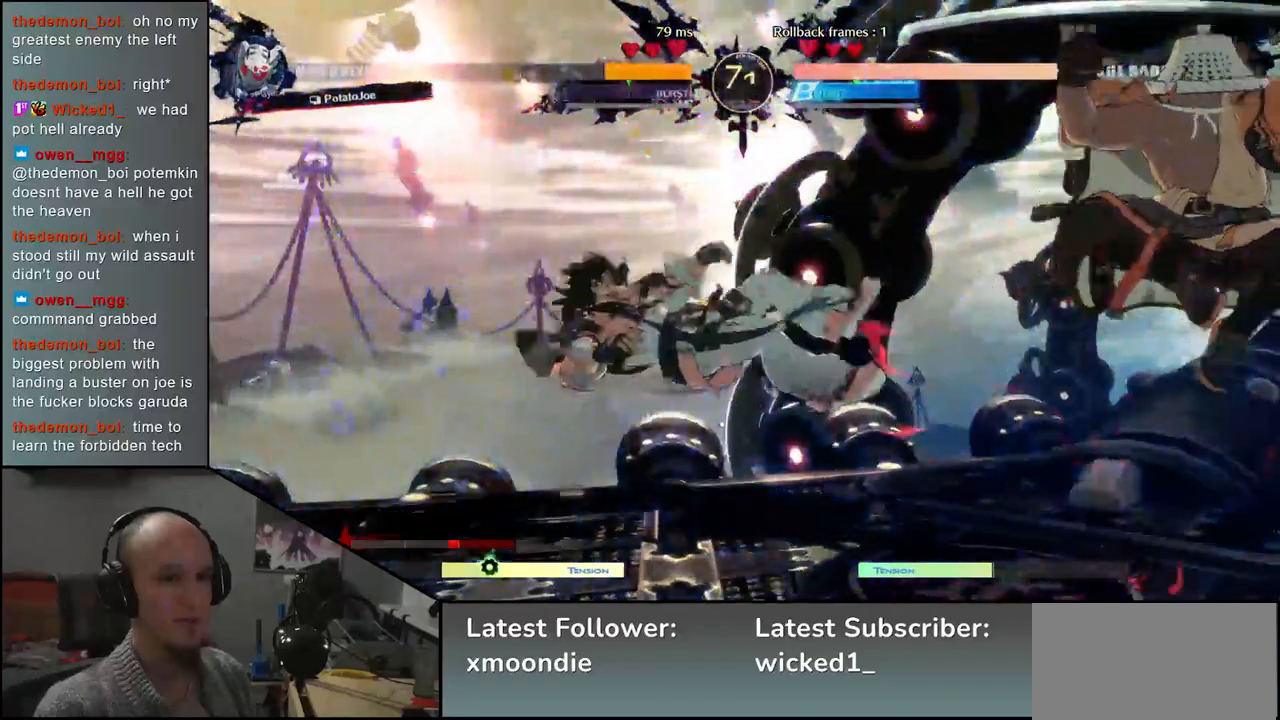
{"buttons": [], "left_stick": "left", "events": [[383, "left_stick", "right"], [450, "left_stick", "down"], [500, "left_stick", "left"]]}
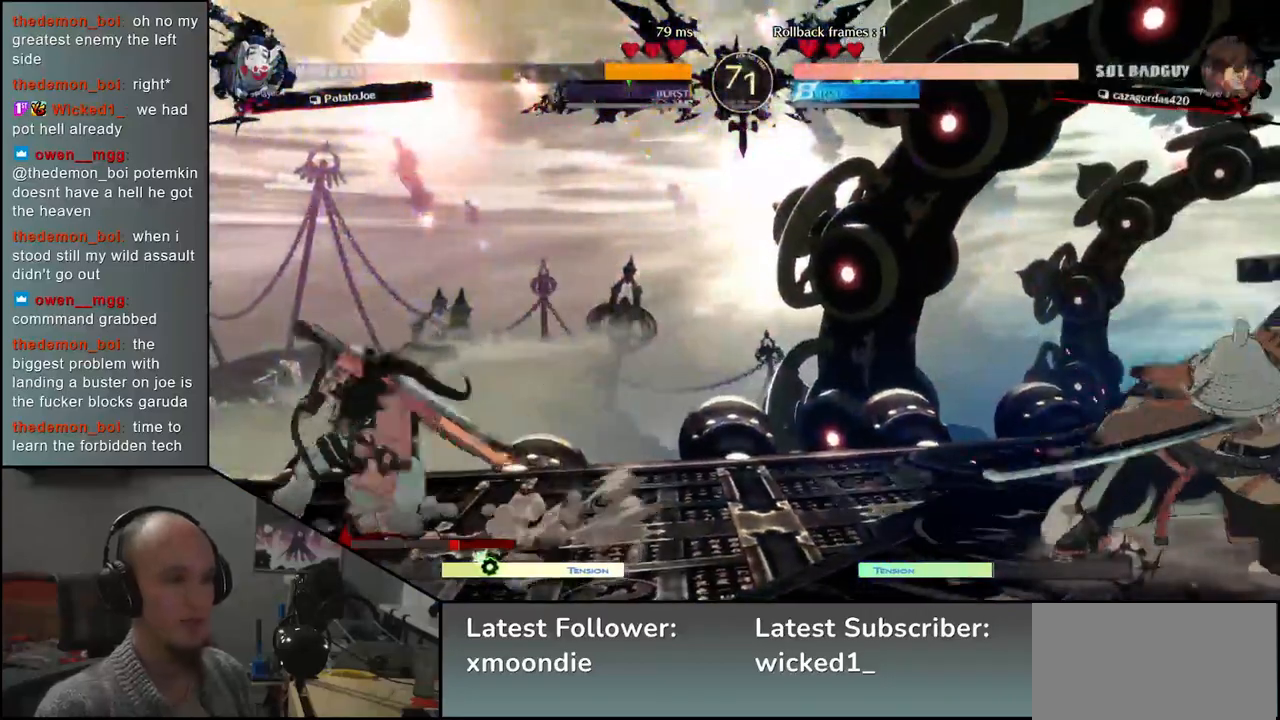
{"buttons": [], "left_stick": "center", "events": [[50, "TRIANGLE", "down"], [117, "left_stick", "down"], [133, "TRIANGLE", "up"], [283, "left_stick", "left"], [333, "L2", "down"], [383, "left_stick", "center"], [400, "L2", "up"]]}
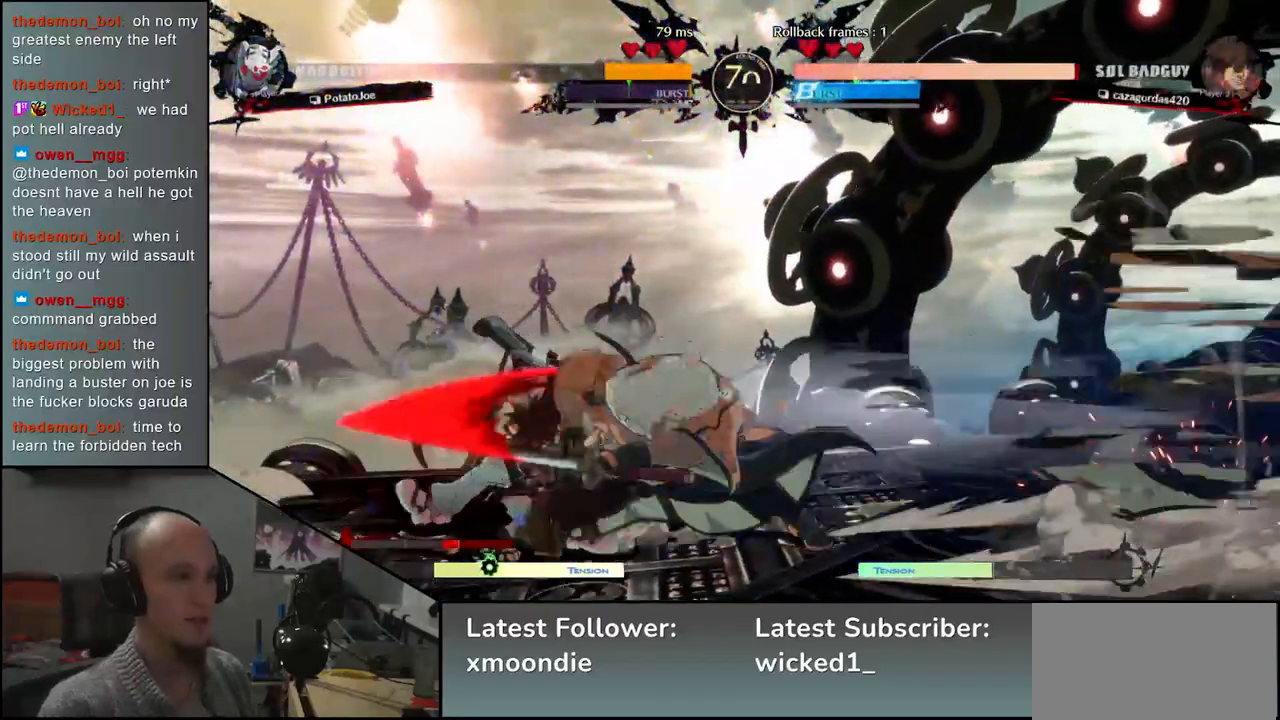
{"buttons": [], "left_stick": "center", "events": [[50, "TRIANGLE", "down"], [133, "TRIANGLE", "up"], [233, "TRIANGLE", "down"], [317, "TRIANGLE", "up"], [417, "TRIANGLE", "down"], [500, "TRIANGLE", "up"]]}
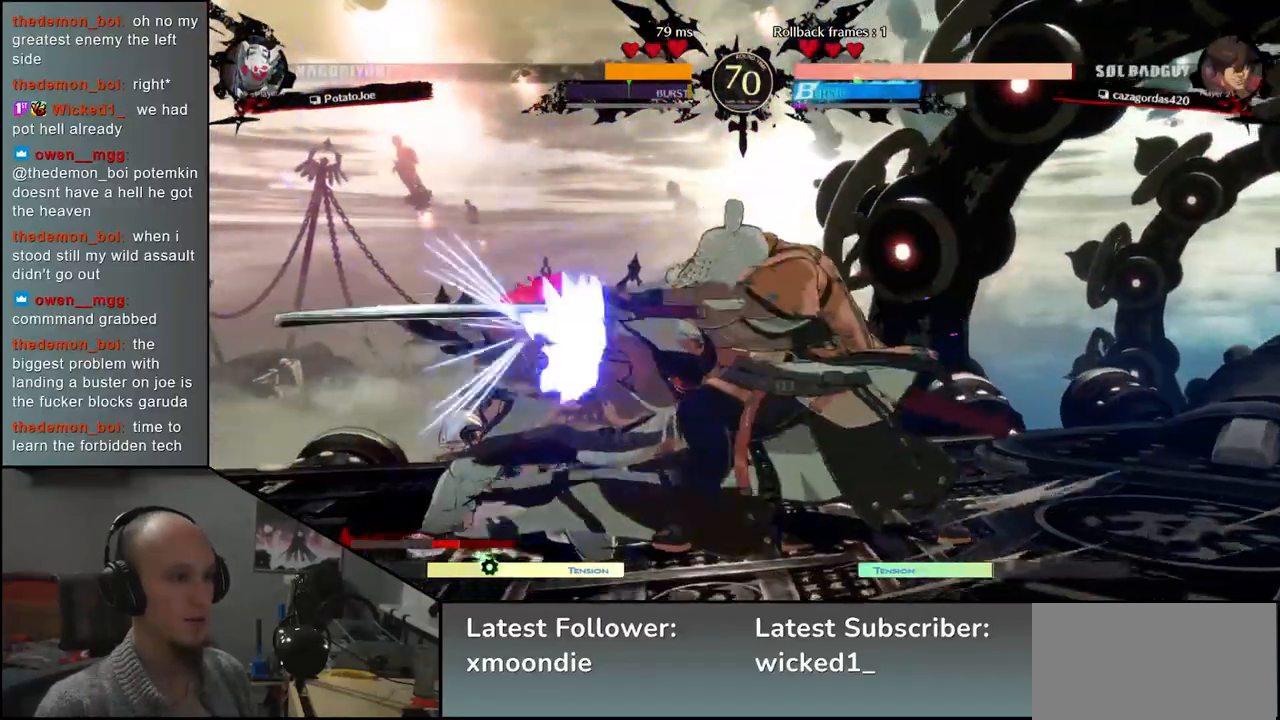
{"buttons": [], "left_stick": "center", "events": [[100, "TRIANGLE", "down"], [183, "TRIANGLE", "up"]]}
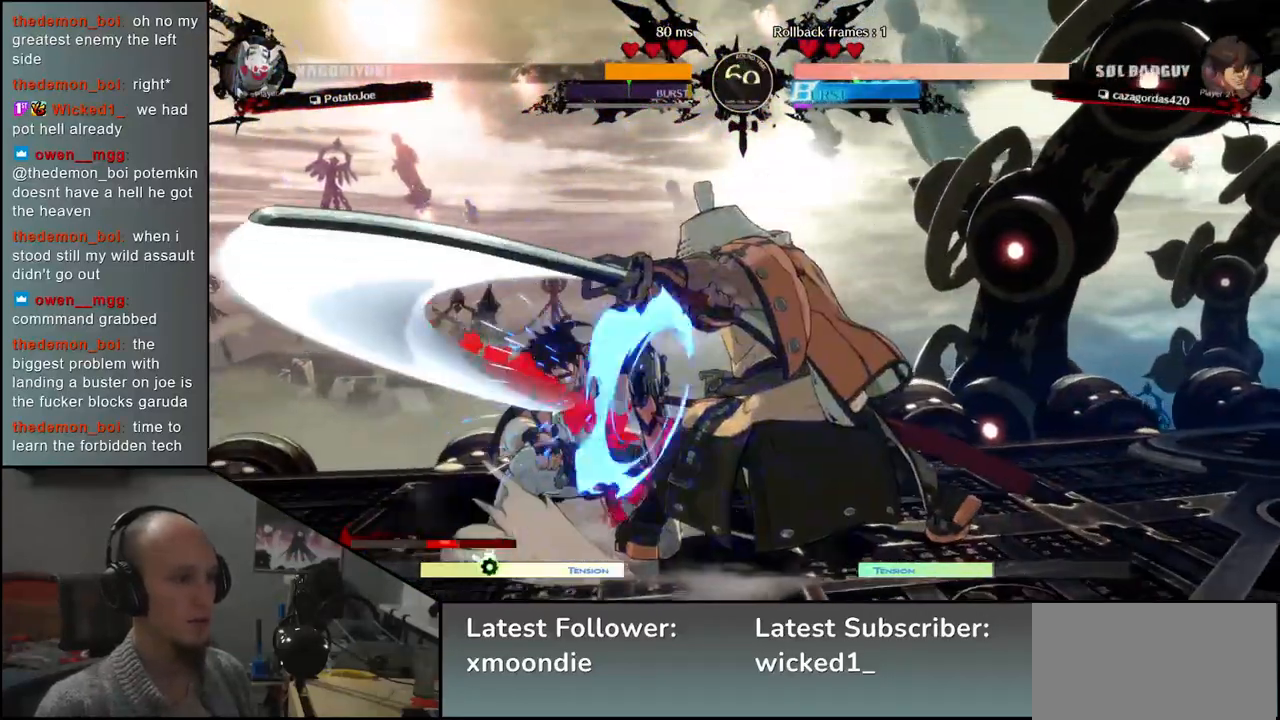
{"buttons": [], "left_stick": "center", "events": [[17, "R2", "down"], [17, "SQUARE", "down"], [17, "TRIANGLE", "down"], [33, "R1", "down"], [167, "R1", "up"], [167, "SQUARE", "up"], [167, "TRIANGLE", "up"], [183, "R2", "up"]]}
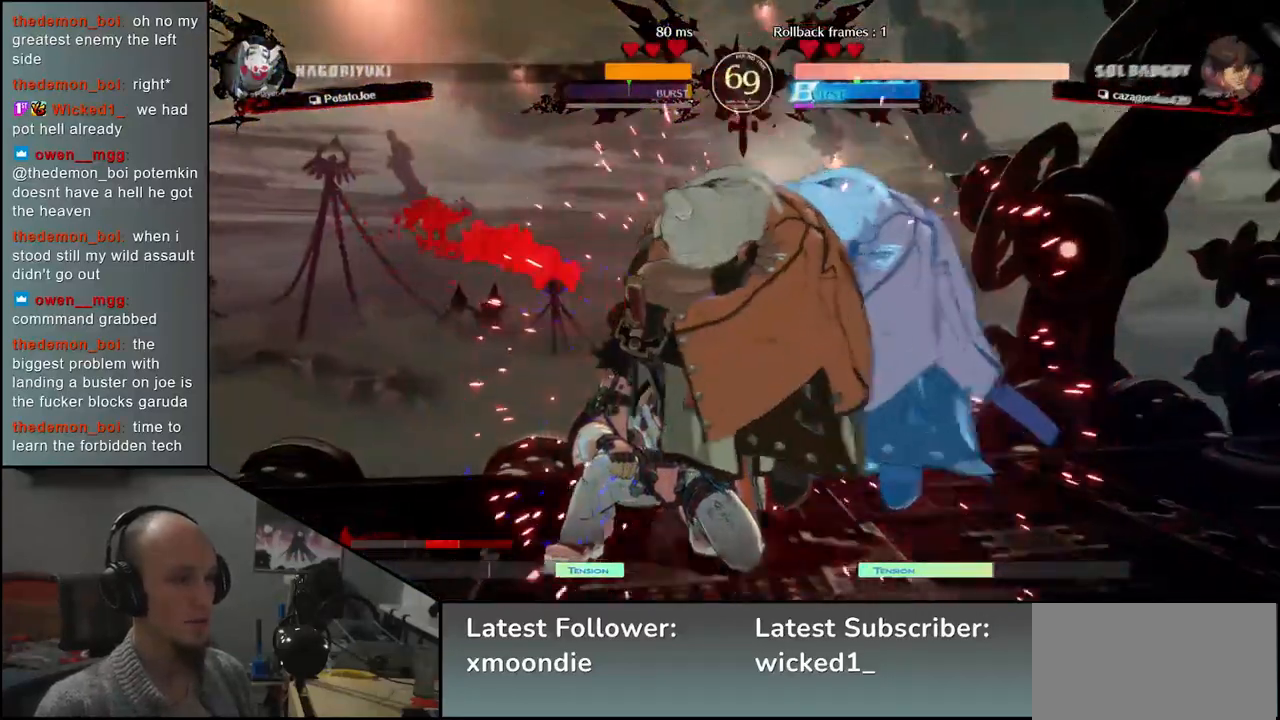
{"buttons": [], "left_stick": "down", "events": [[317, "left_stick", "down"], [400, "L2", "down"], [433, "L2", "up"]]}
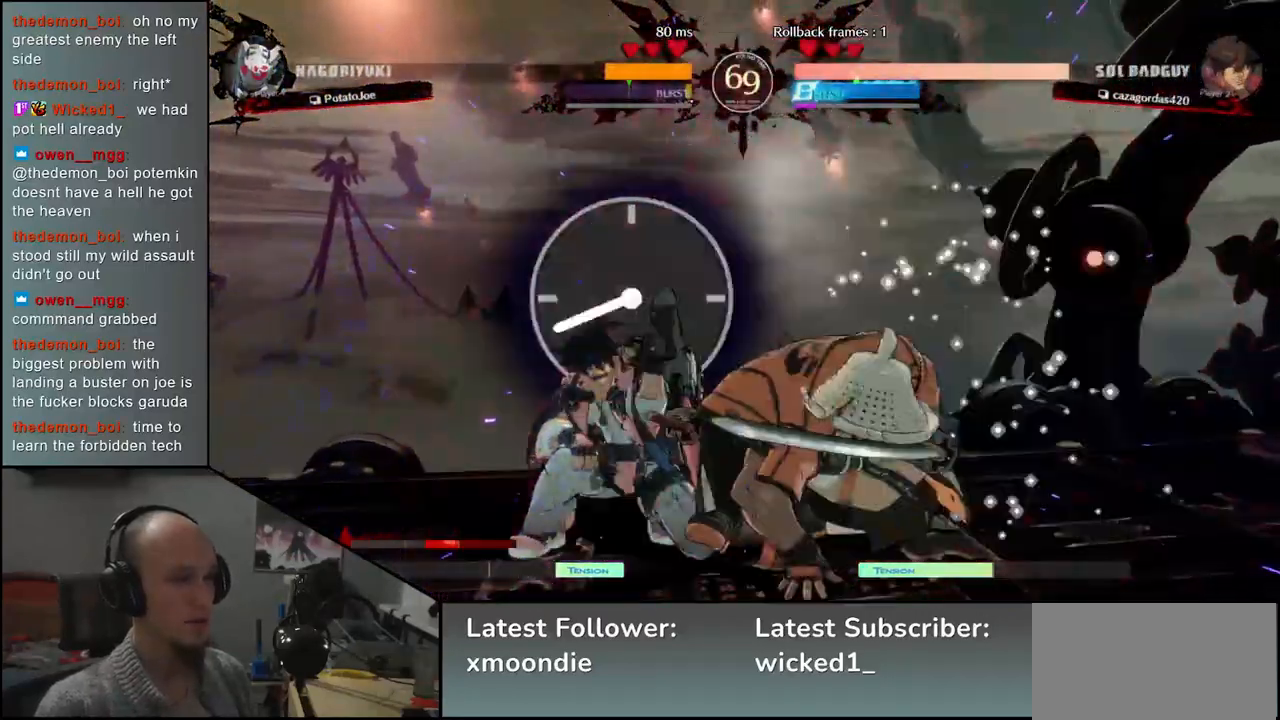
{"buttons": [], "left_stick": "left", "events": [[33, "L2", "down"], [100, "L2", "up"], [217, "L1", "down"], [300, "L1", "up"], [367, "left_stick", "left"]]}
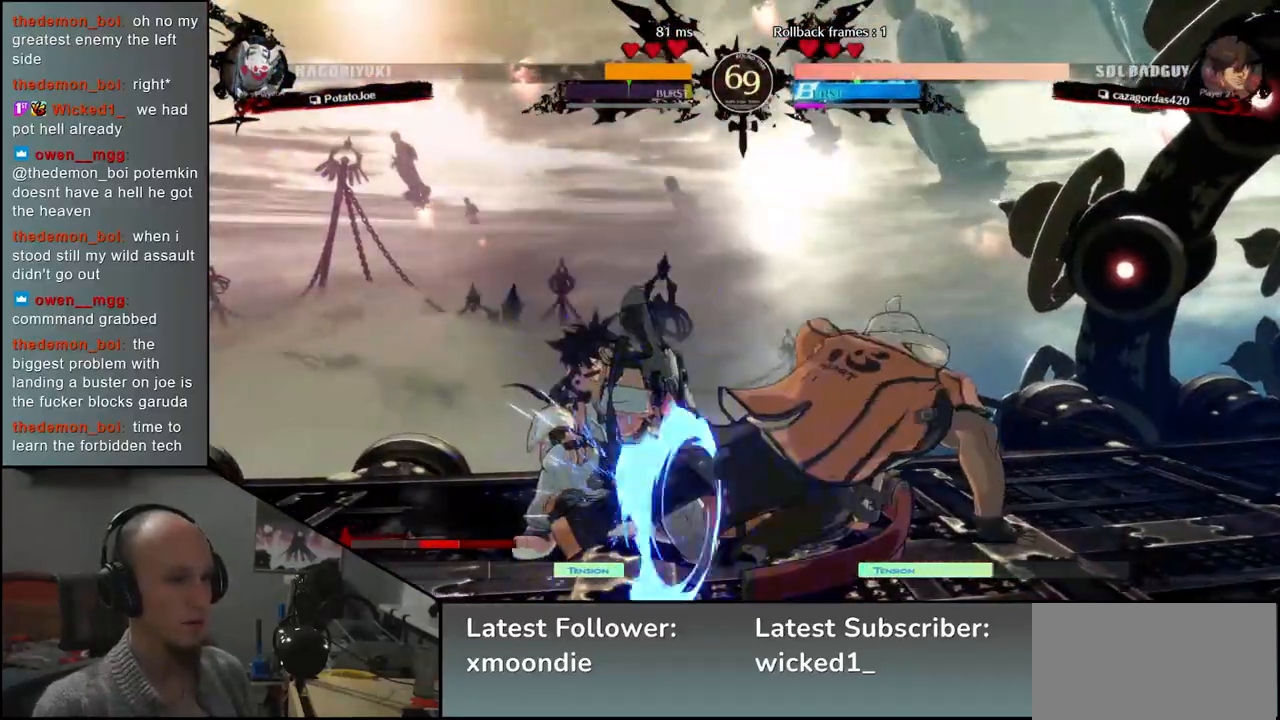
{"buttons": [], "left_stick": "left", "events": [[17, "SQUARE", "down"], [83, "SQUARE", "up"], [200, "SQUARE", "down"], [250, "SQUARE", "up"], [367, "SQUARE", "down"], [417, "SQUARE", "up"]]}
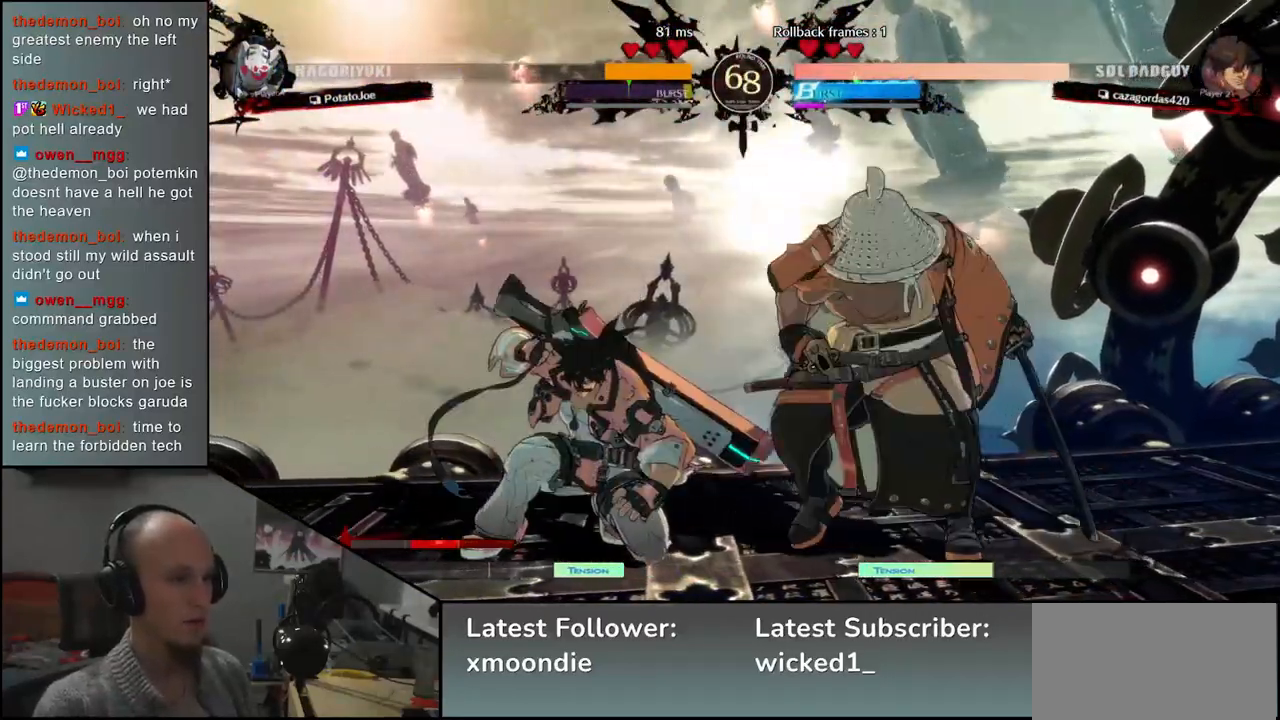
{"buttons": [], "left_stick": "center", "events": [[17, "SQUARE", "down"], [67, "SQUARE", "up"], [183, "SQUARE", "down"], [267, "SQUARE", "up"], [300, "left_stick", "center"]]}
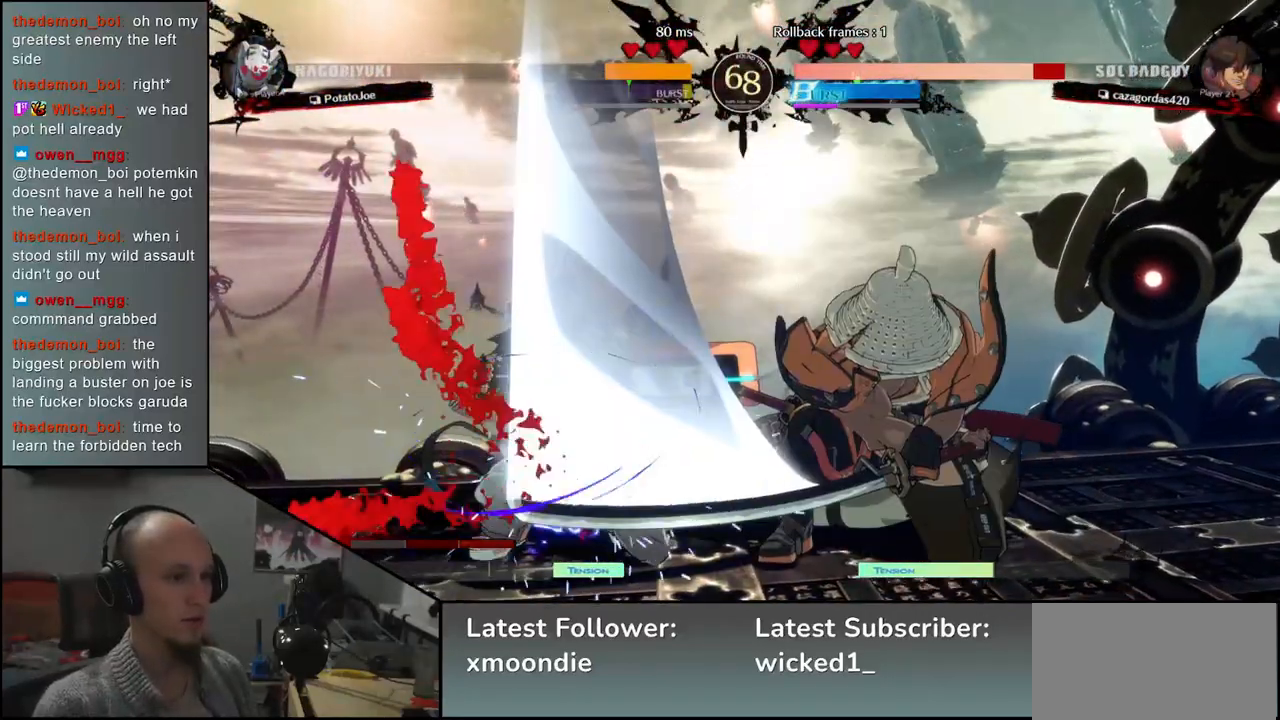
{"buttons": [], "left_stick": "left", "events": [[183, "left_stick", "left"]]}
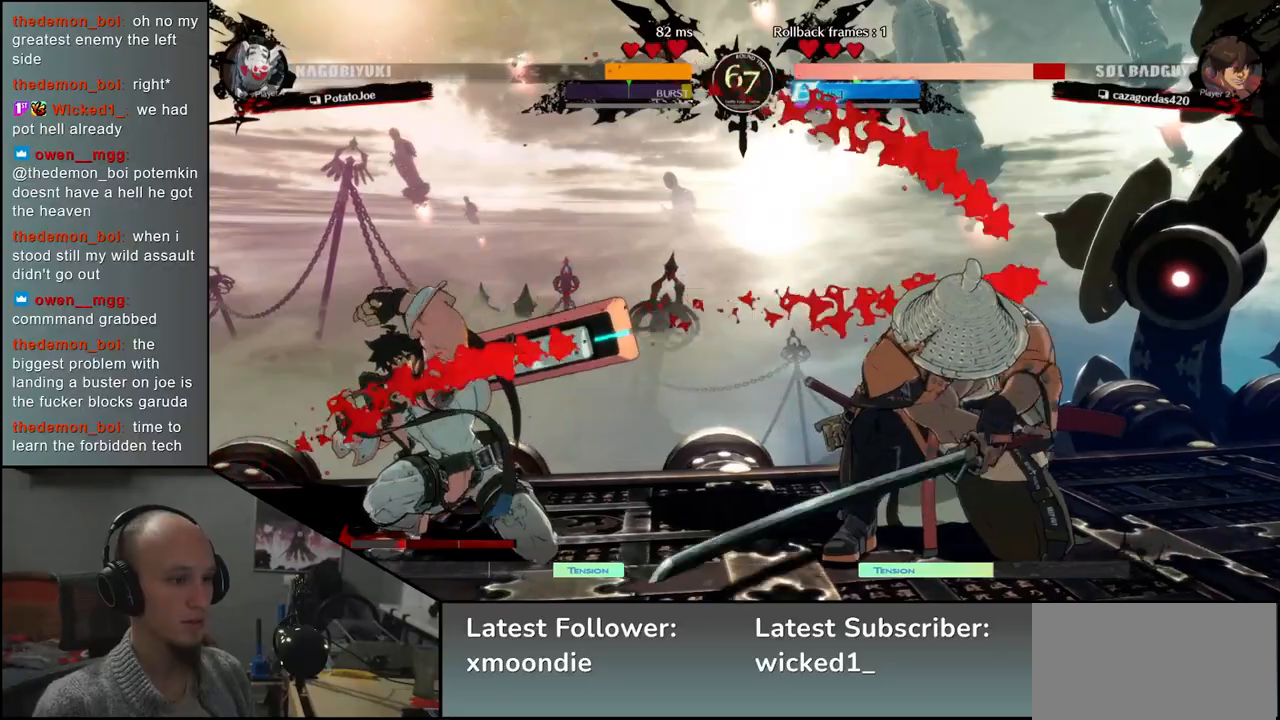
{"buttons": [], "left_stick": "down-right", "events": [[433, "left_stick", "down-right"]]}
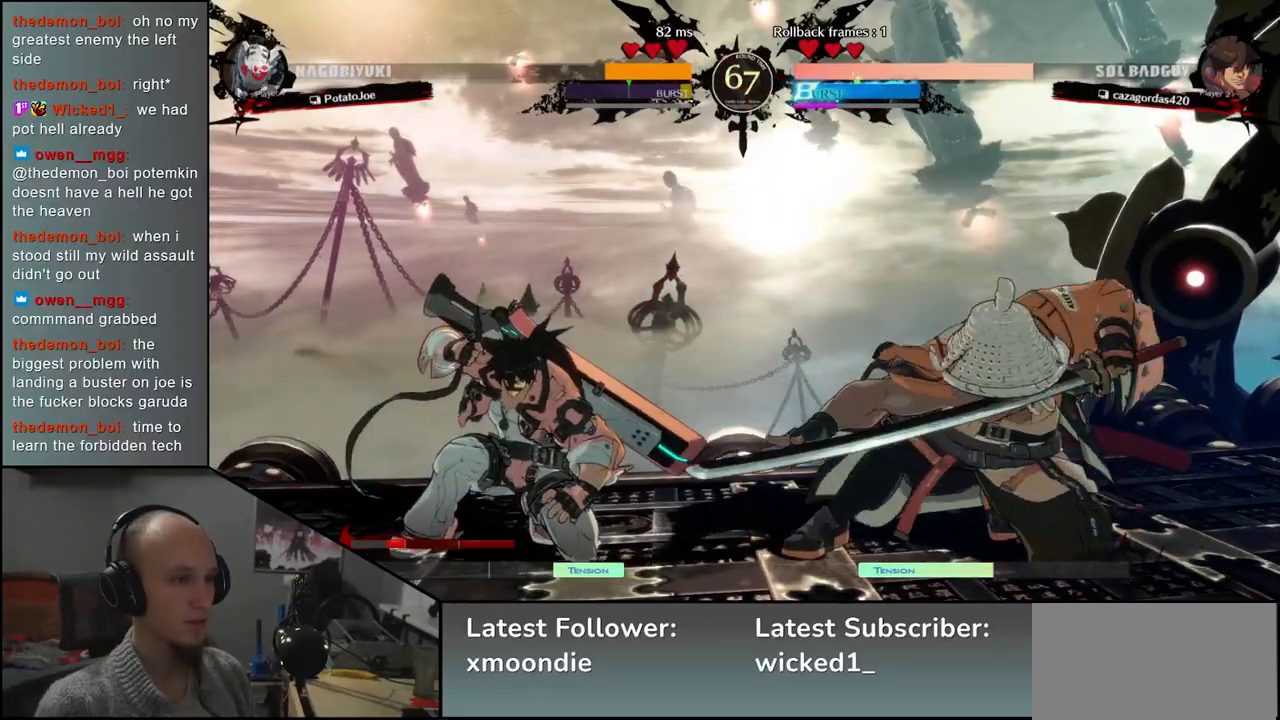
{"buttons": [], "left_stick": "down-right", "events": [[83, "SQUARE", "down"], [200, "SQUARE", "up"]]}
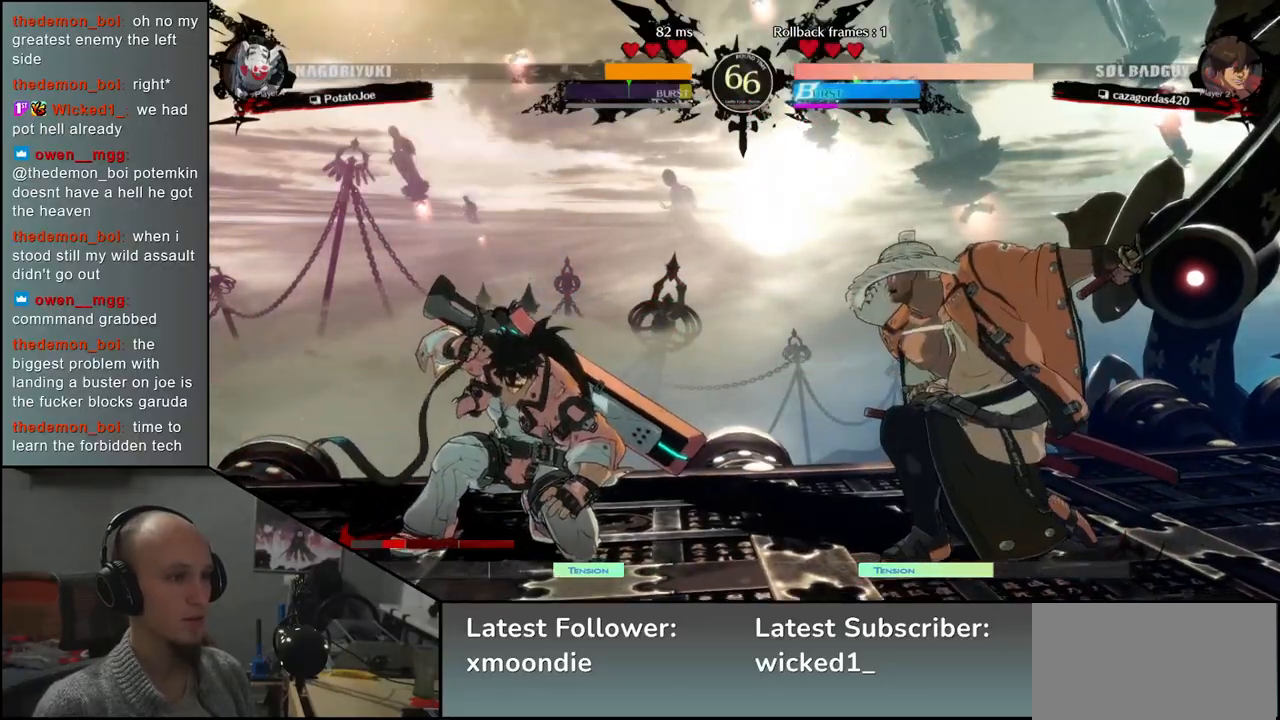
{"buttons": [], "left_stick": "right", "events": [[83, "left_stick", "right"], [317, "R2", "down"], [400, "R2", "up"]]}
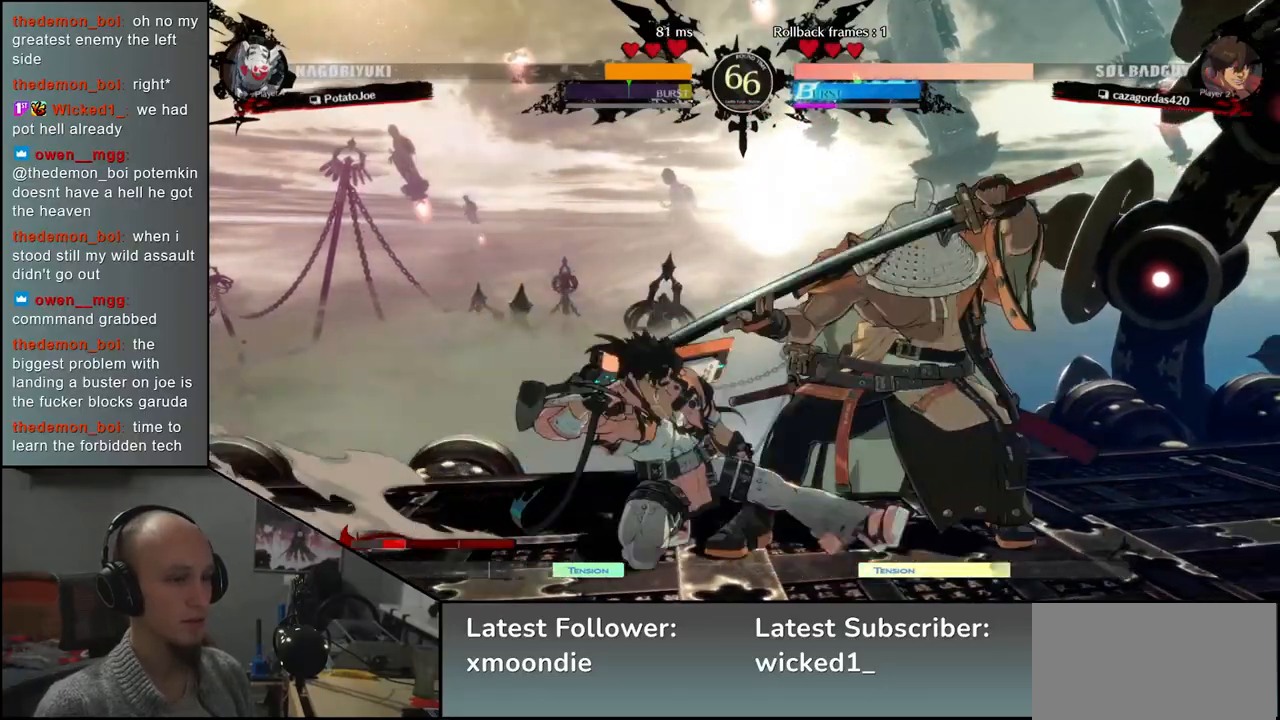
{"buttons": [], "left_stick": "down-right", "events": [[233, "left_stick", "down-right"]]}
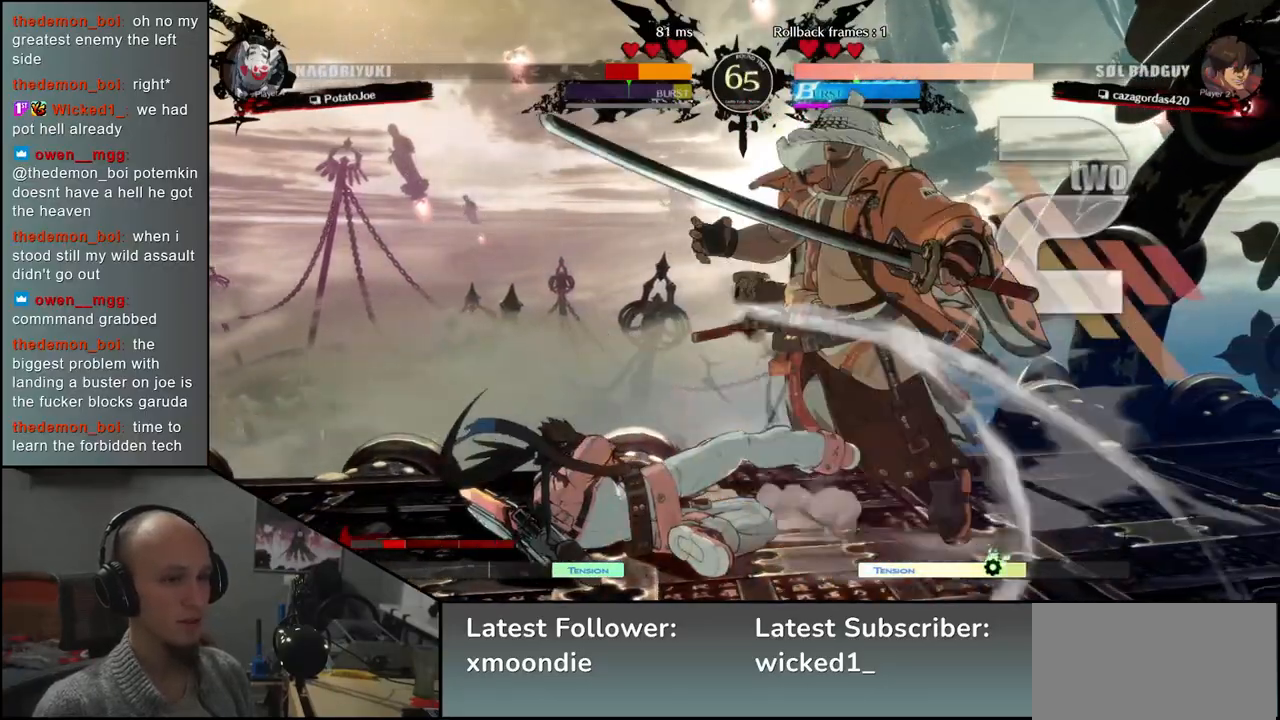
{"buttons": [], "left_stick": "down-right", "events": []}
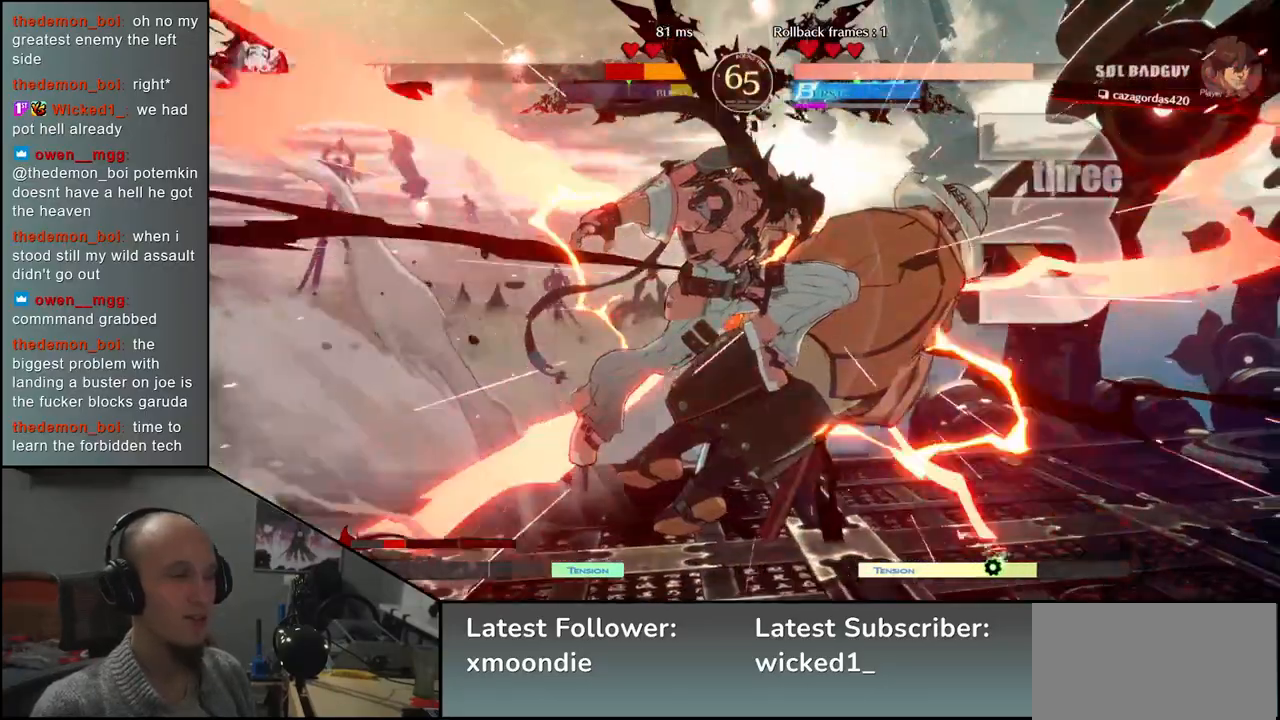
{"buttons": [], "left_stick": "down-right", "events": []}
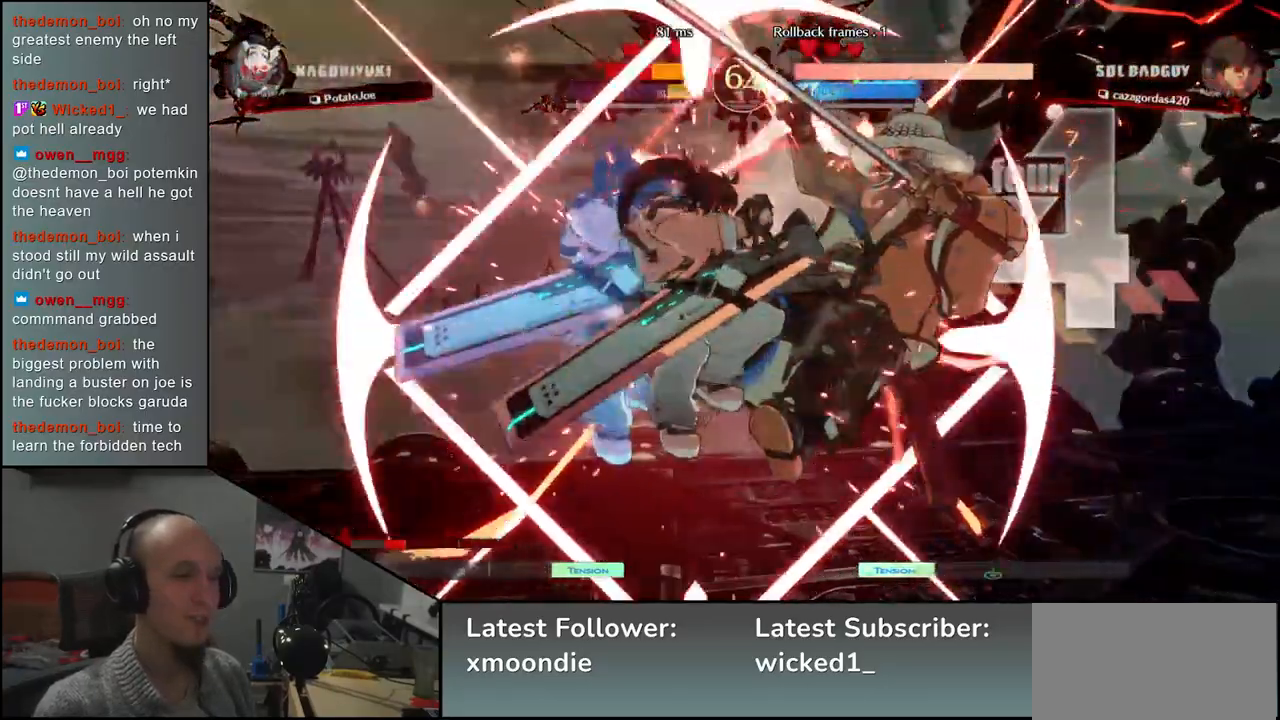
{"buttons": [], "left_stick": "down-right", "events": []}
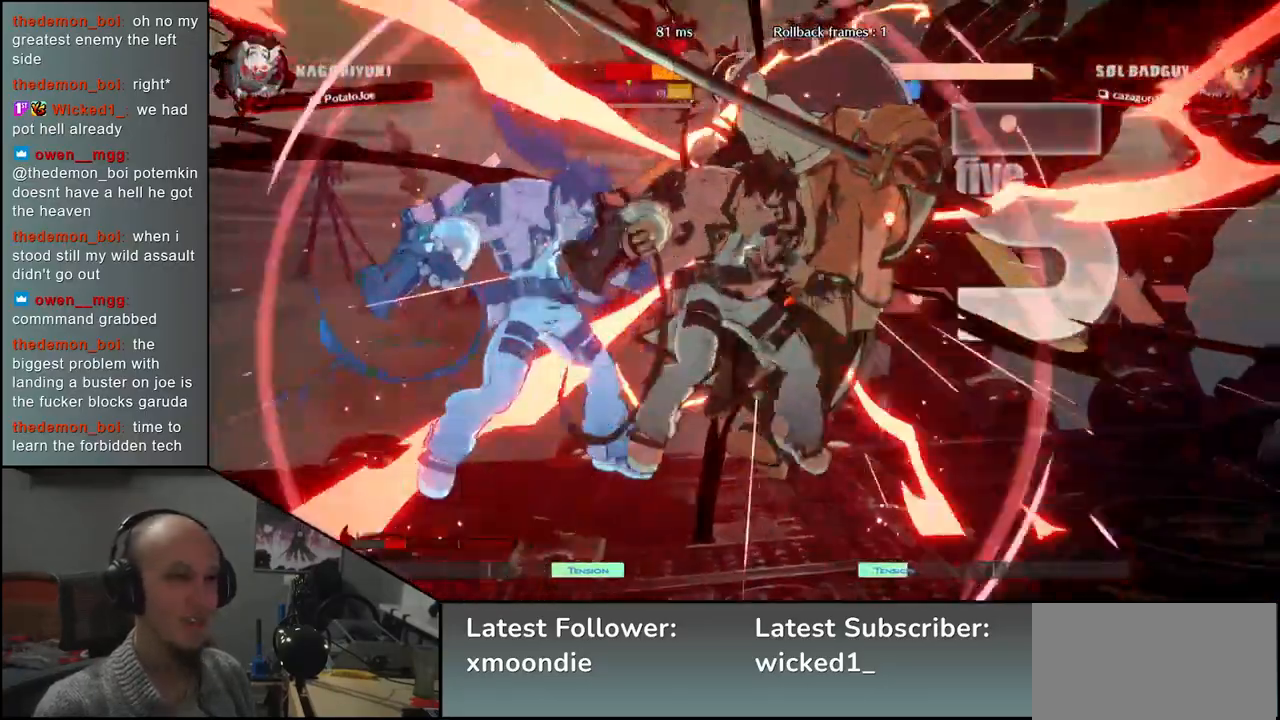
{"buttons": [], "left_stick": "down-right", "events": []}
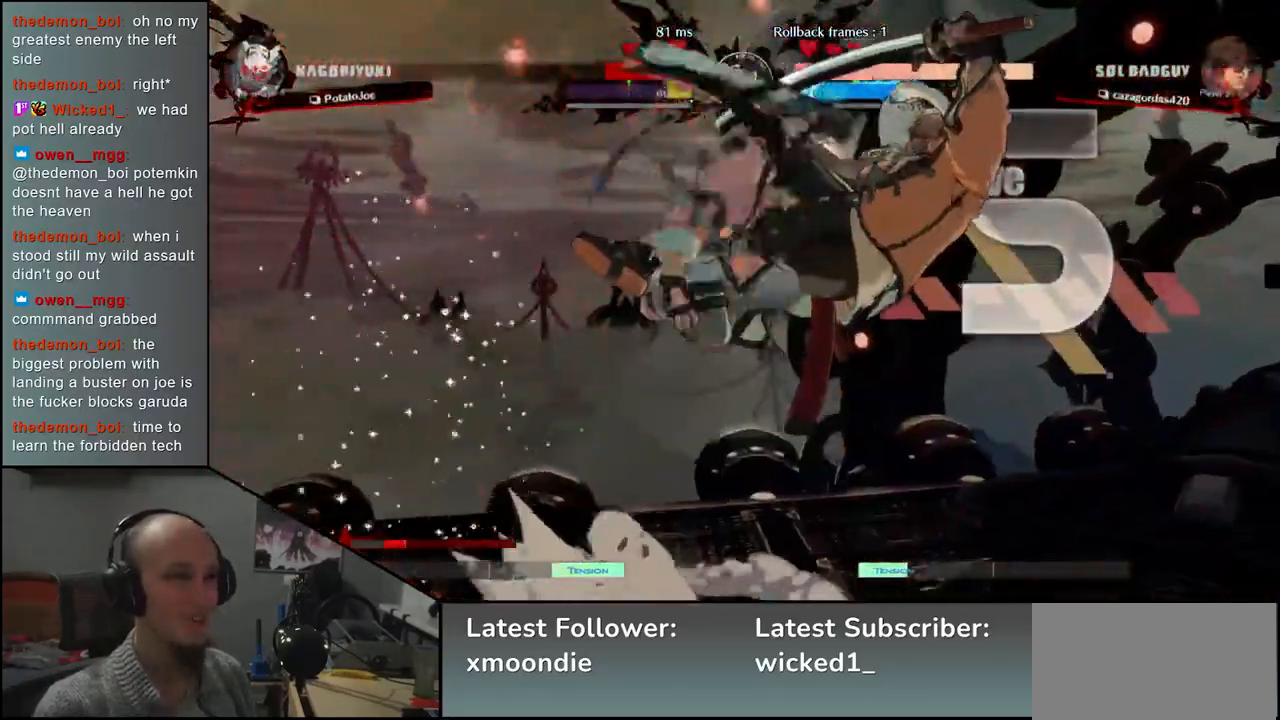
{"buttons": [], "left_stick": "down-right", "events": []}
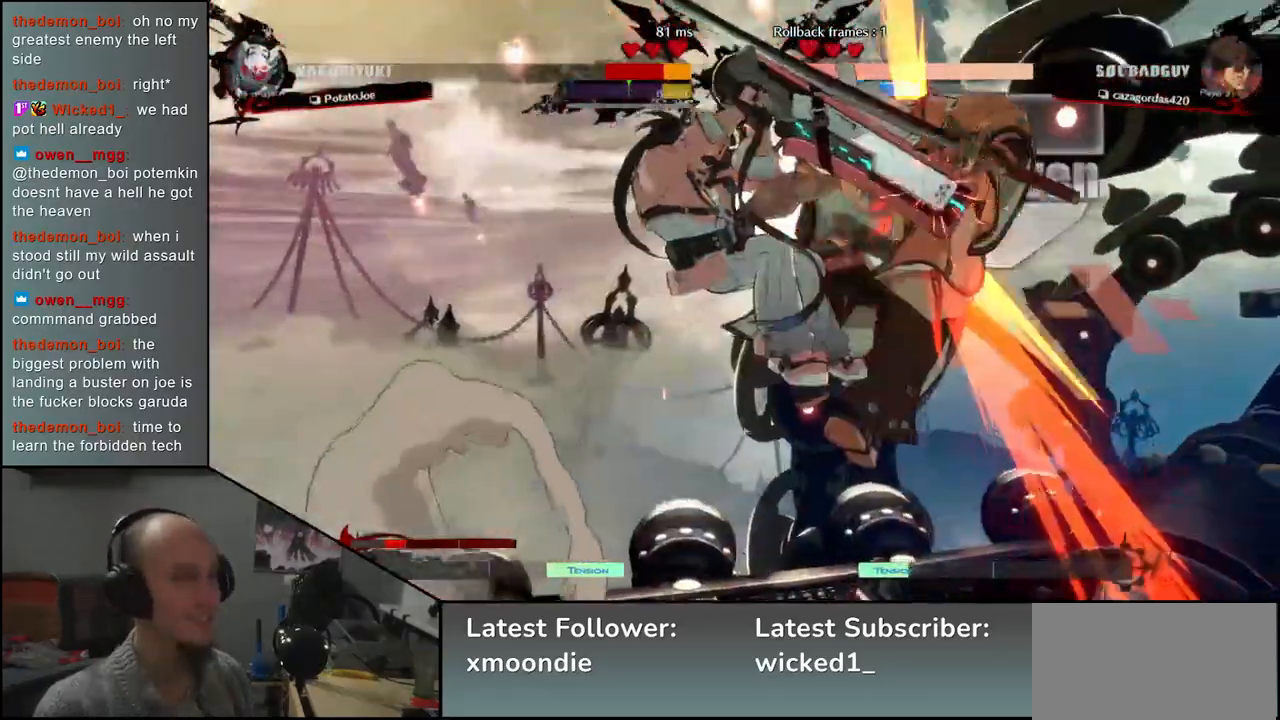
{"buttons": [], "left_stick": "down-right", "events": []}
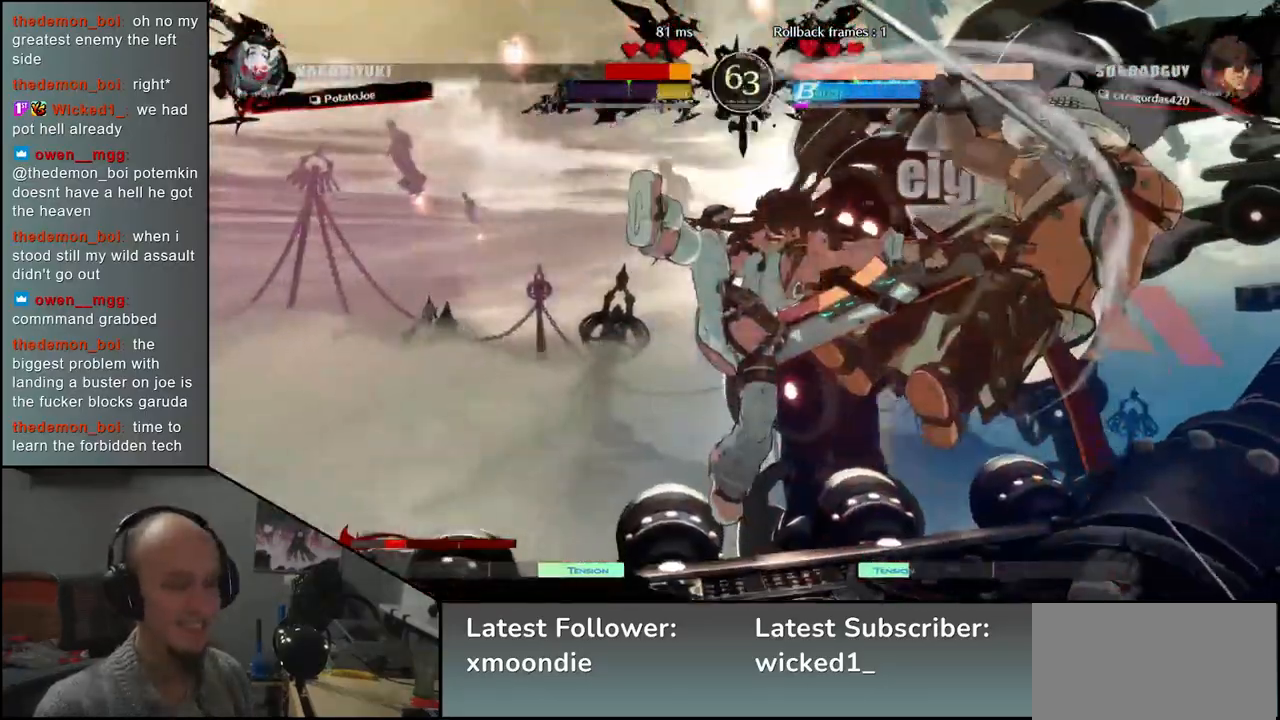
{"buttons": [], "left_stick": "down-right", "events": []}
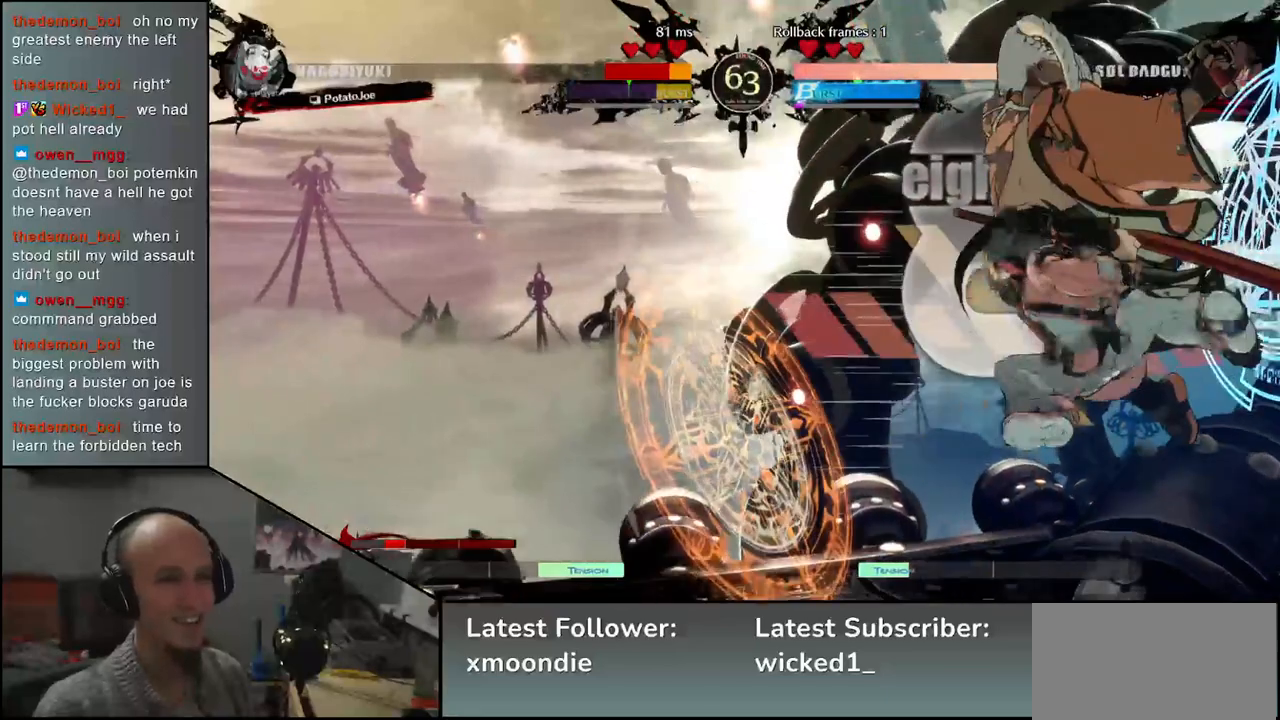
{"buttons": [], "left_stick": "down-right", "events": []}